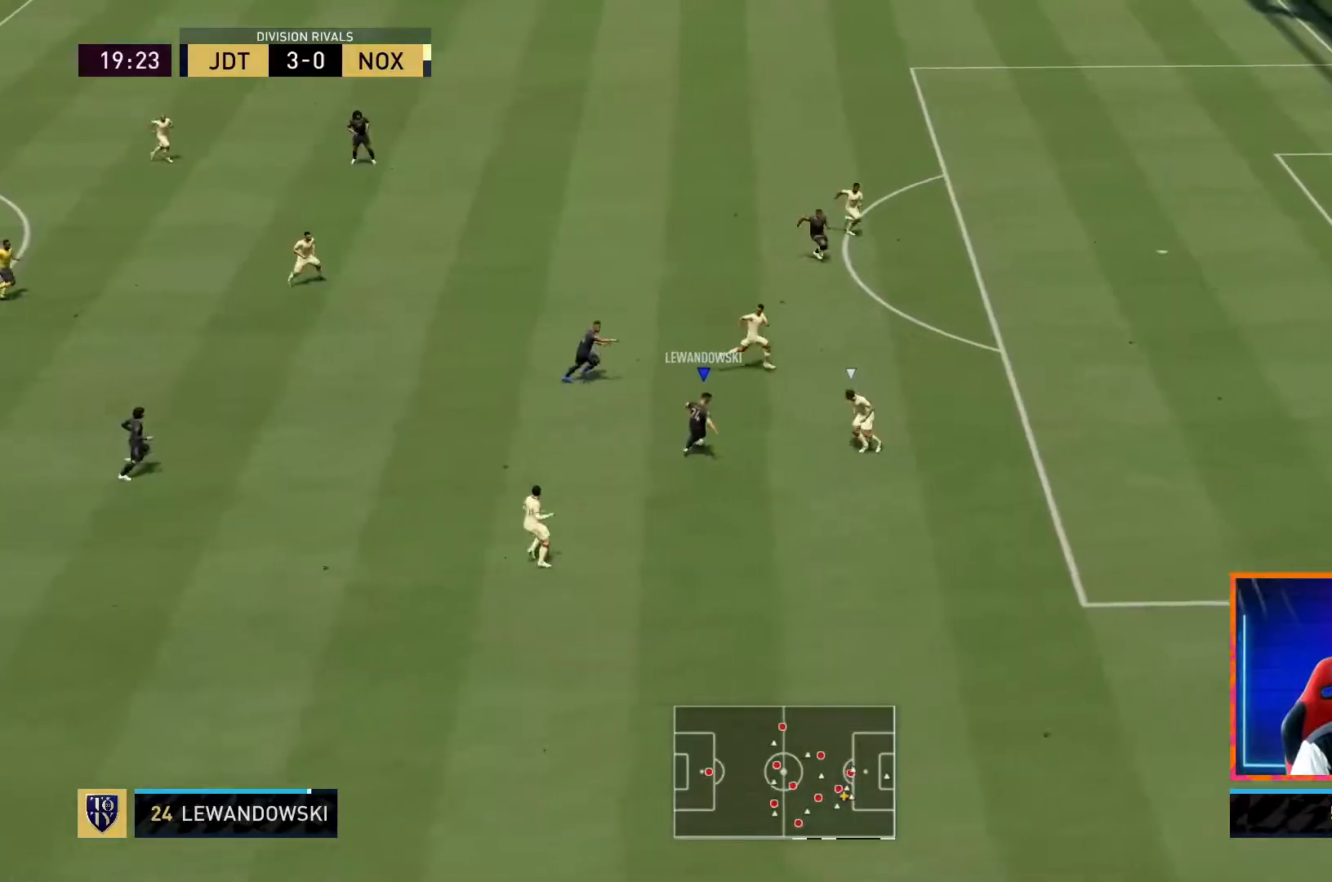
Gameplay with a controller (PlayStation layout); each line is a JSON object with the inputs held at the frame after it. "events" lists button and stick changes between this image and that frame as [ms after this image, input, new state], when the widget could be followed in between. Not read: L3 R3.
{"buttons": ["R1"], "left_stick": "down-right", "right_stick": "center", "events": [[50, "R1", "down"]]}
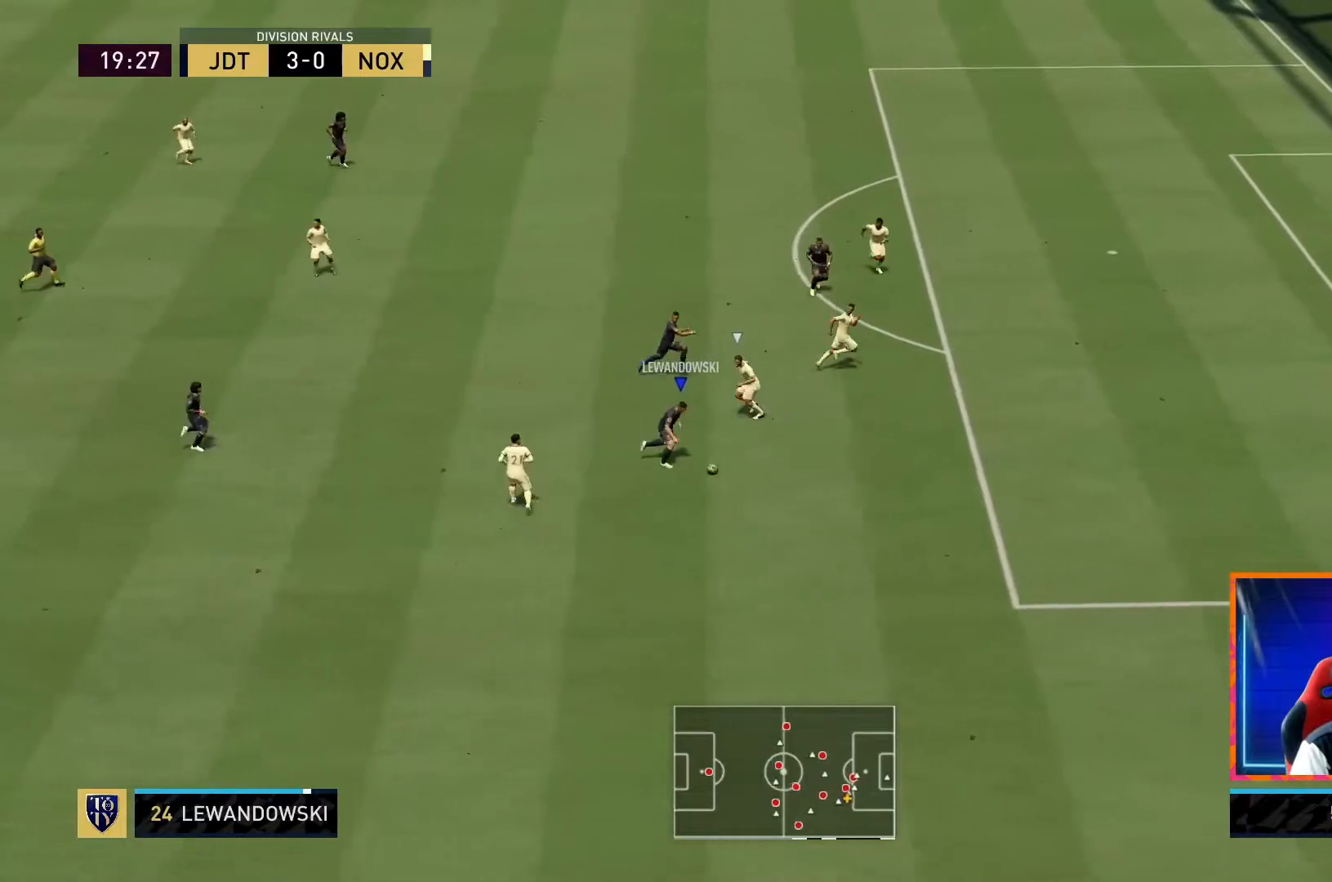
{"buttons": ["R1"], "left_stick": "right", "right_stick": "center", "events": [[183, "left_stick", "right"]]}
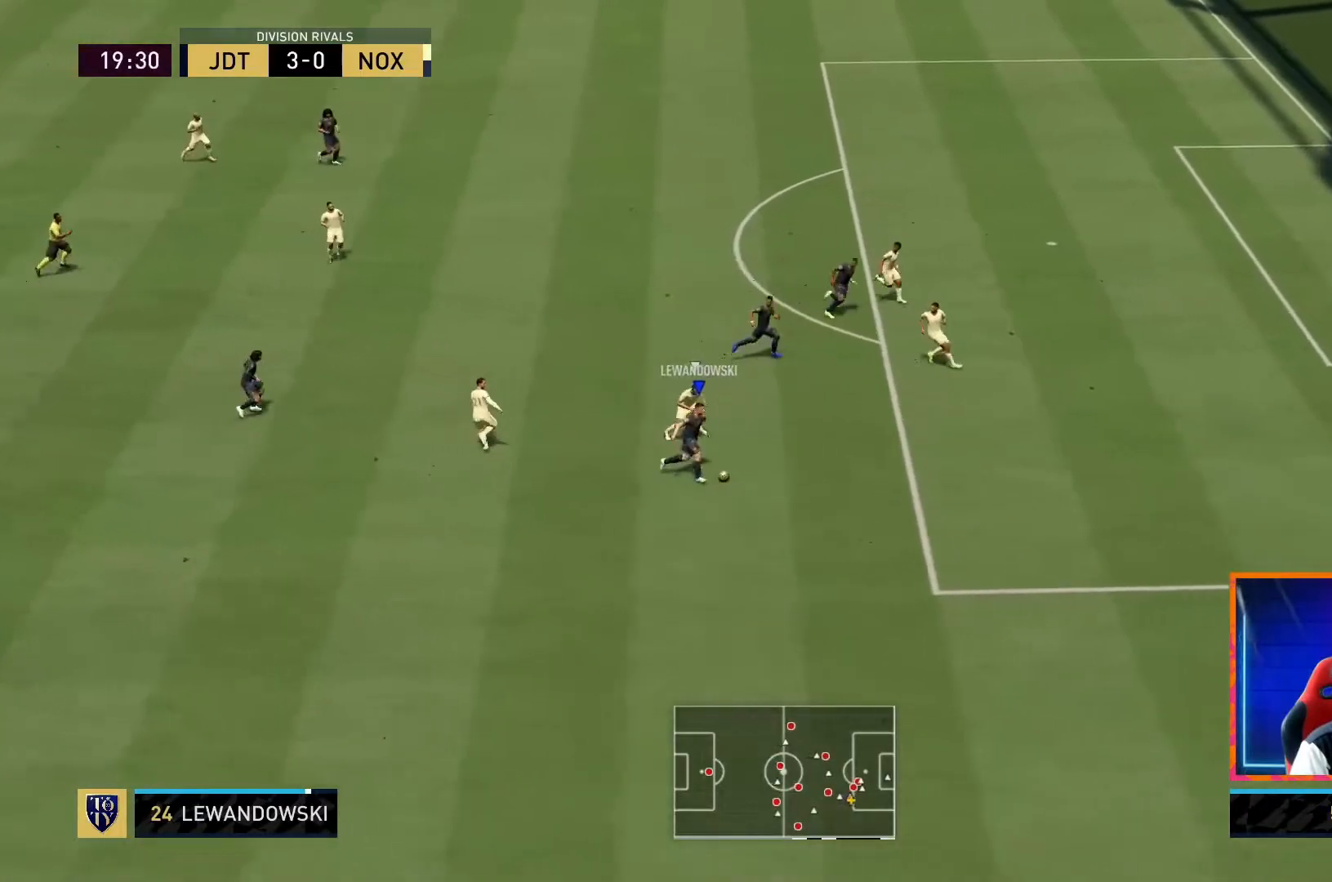
{"buttons": ["R1"], "left_stick": "right", "right_stick": "center"}
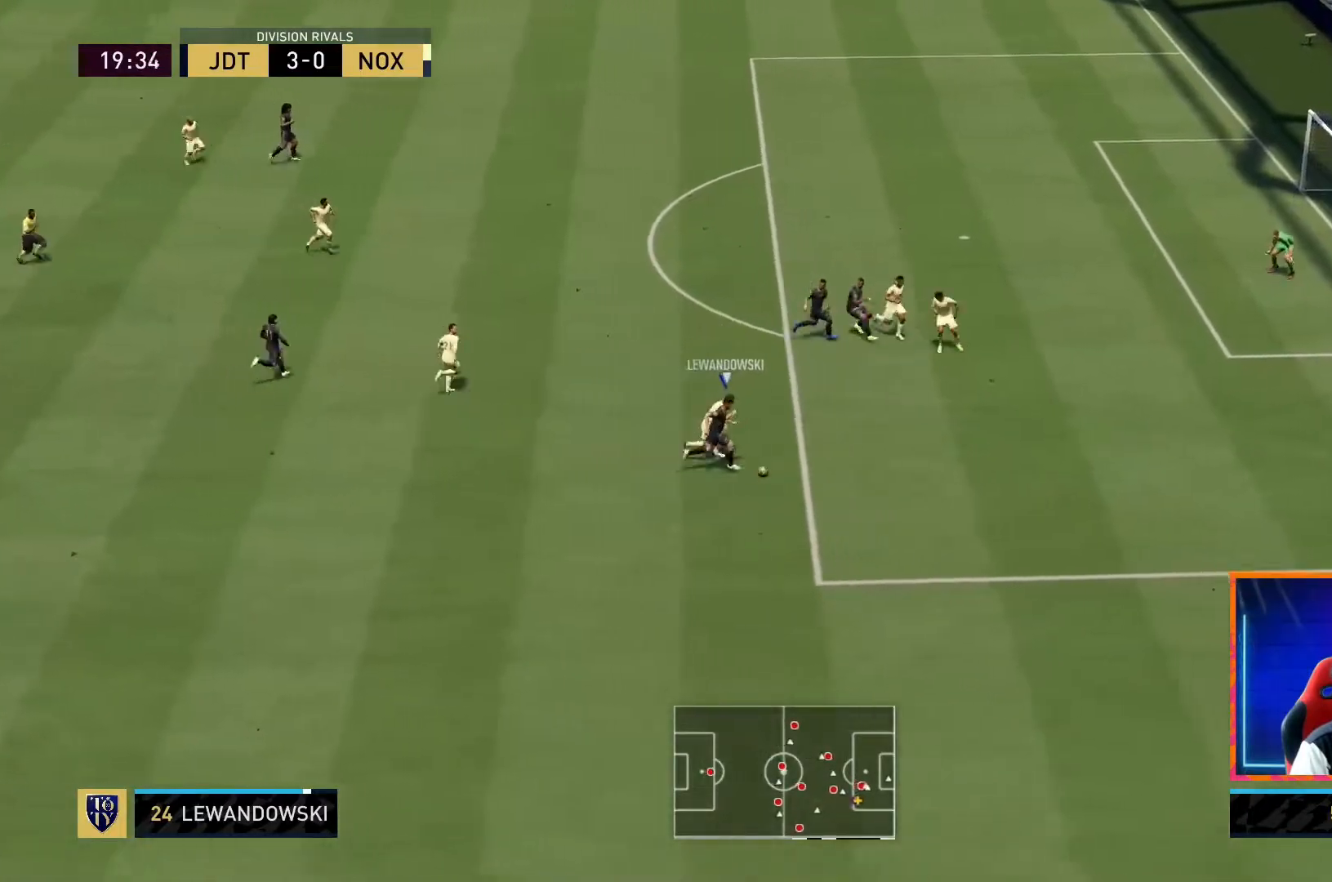
{"buttons": ["R1"], "left_stick": "down-right", "right_stick": "center", "events": [[150, "left_stick", "down-right"]]}
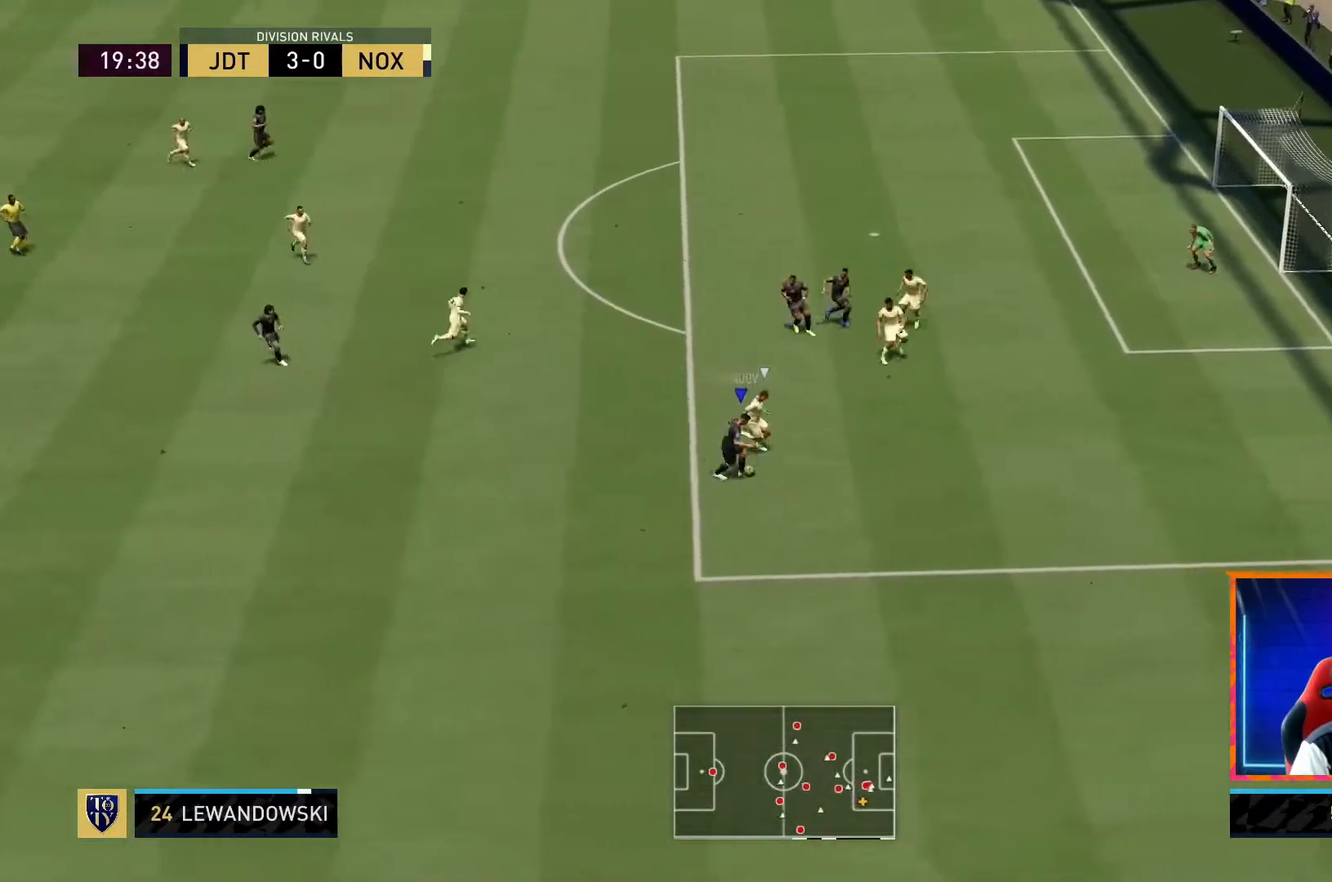
{"buttons": ["R1"], "left_stick": "down-right", "right_stick": "center", "events": []}
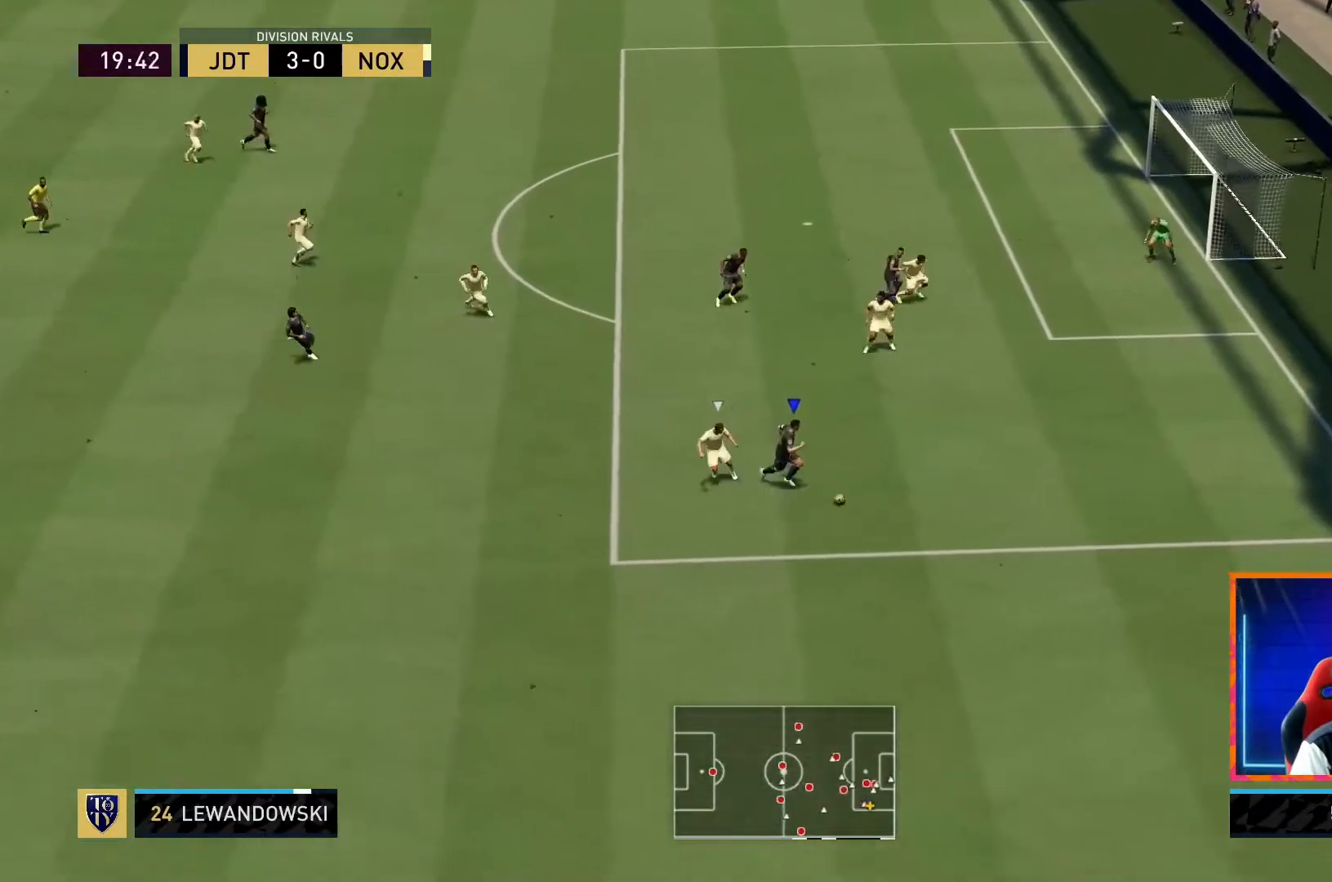
{"buttons": [], "left_stick": "up-right", "right_stick": "center", "events": [[50, "R1", "up"], [200, "left_stick", "up-right"]]}
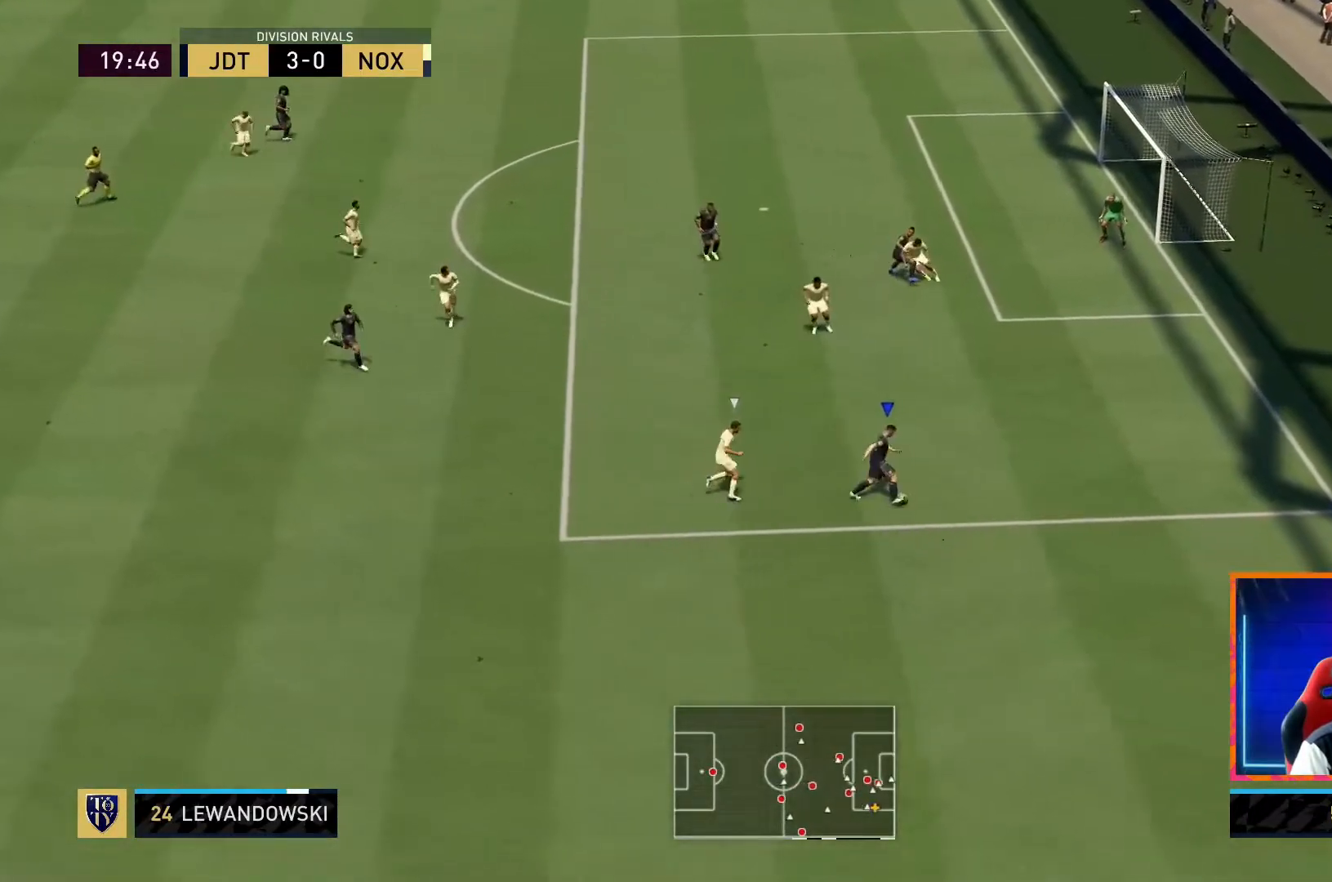
{"buttons": ["L1"], "left_stick": "center", "right_stick": "center", "events": [[350, "left_stick", "center"], [400, "L1", "down"]]}
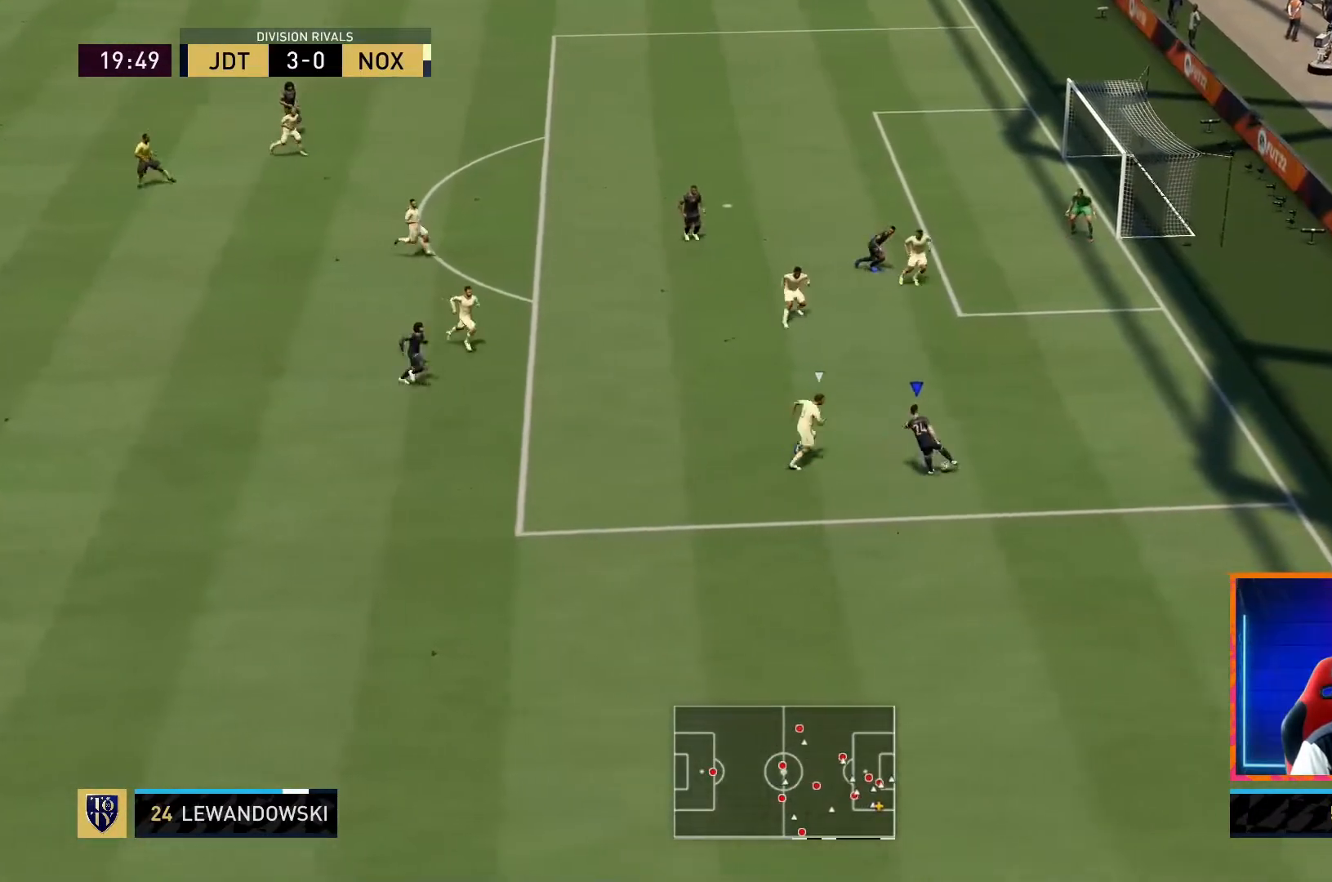
{"buttons": [], "left_stick": "left", "right_stick": "center", "events": [[50, "L1", "up"], [300, "left_stick", "down-left"], [483, "left_stick", "left"]]}
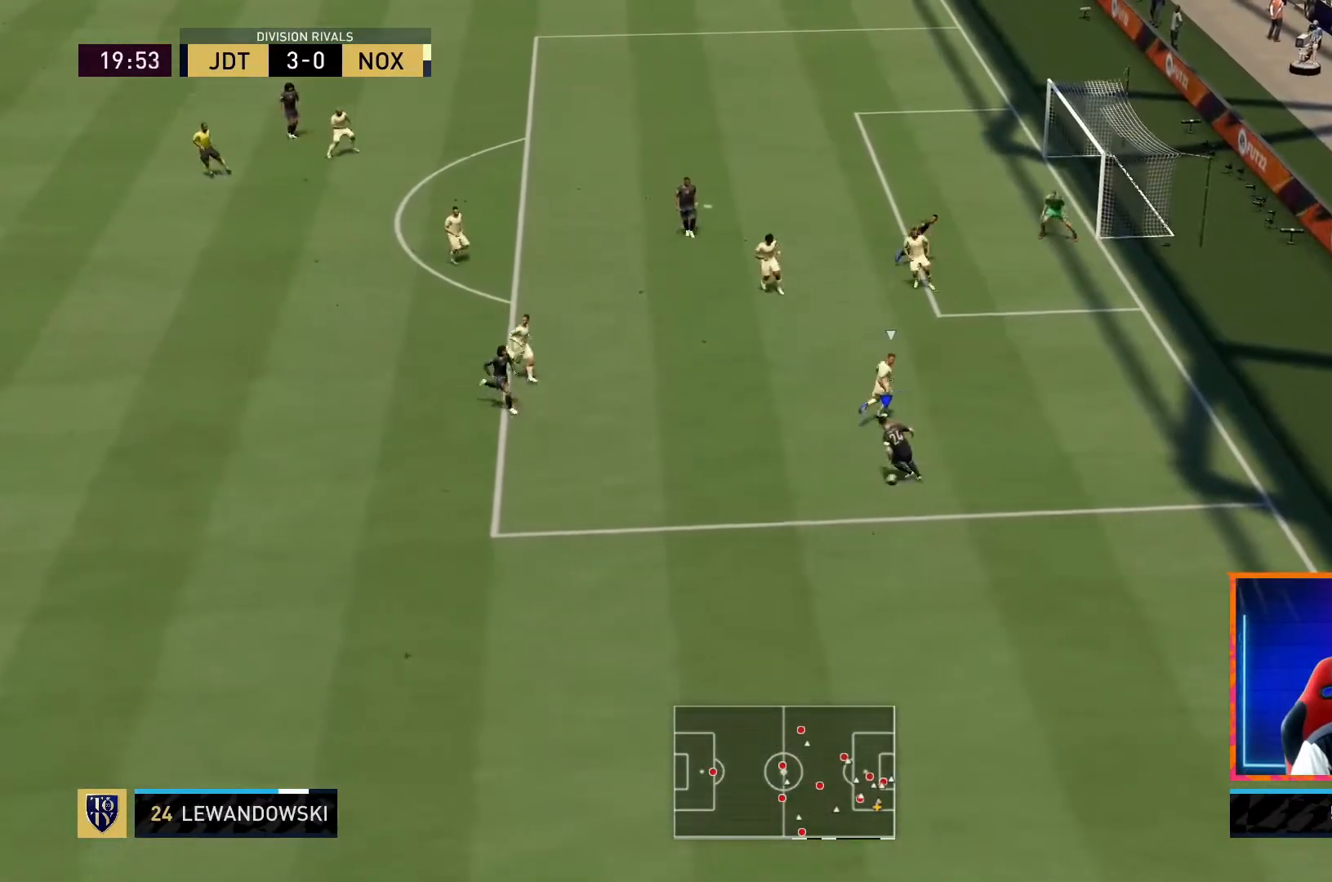
{"buttons": [], "left_stick": "up-left", "right_stick": "center", "events": [[33, "left_stick", "up-left"]]}
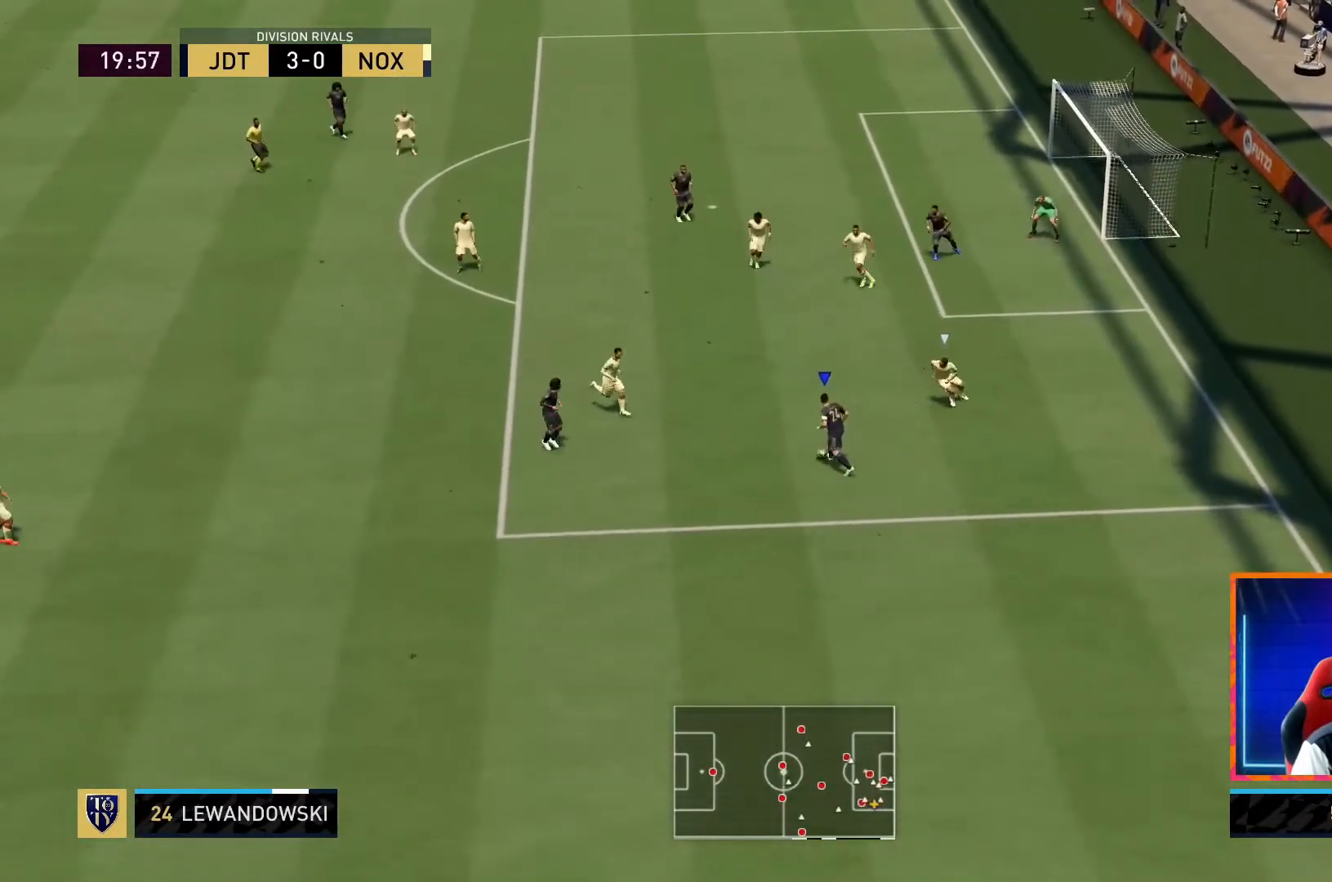
{"buttons": [], "left_stick": "down", "right_stick": "center", "events": [[250, "left_stick", "up-right"], [333, "left_stick", "down"]]}
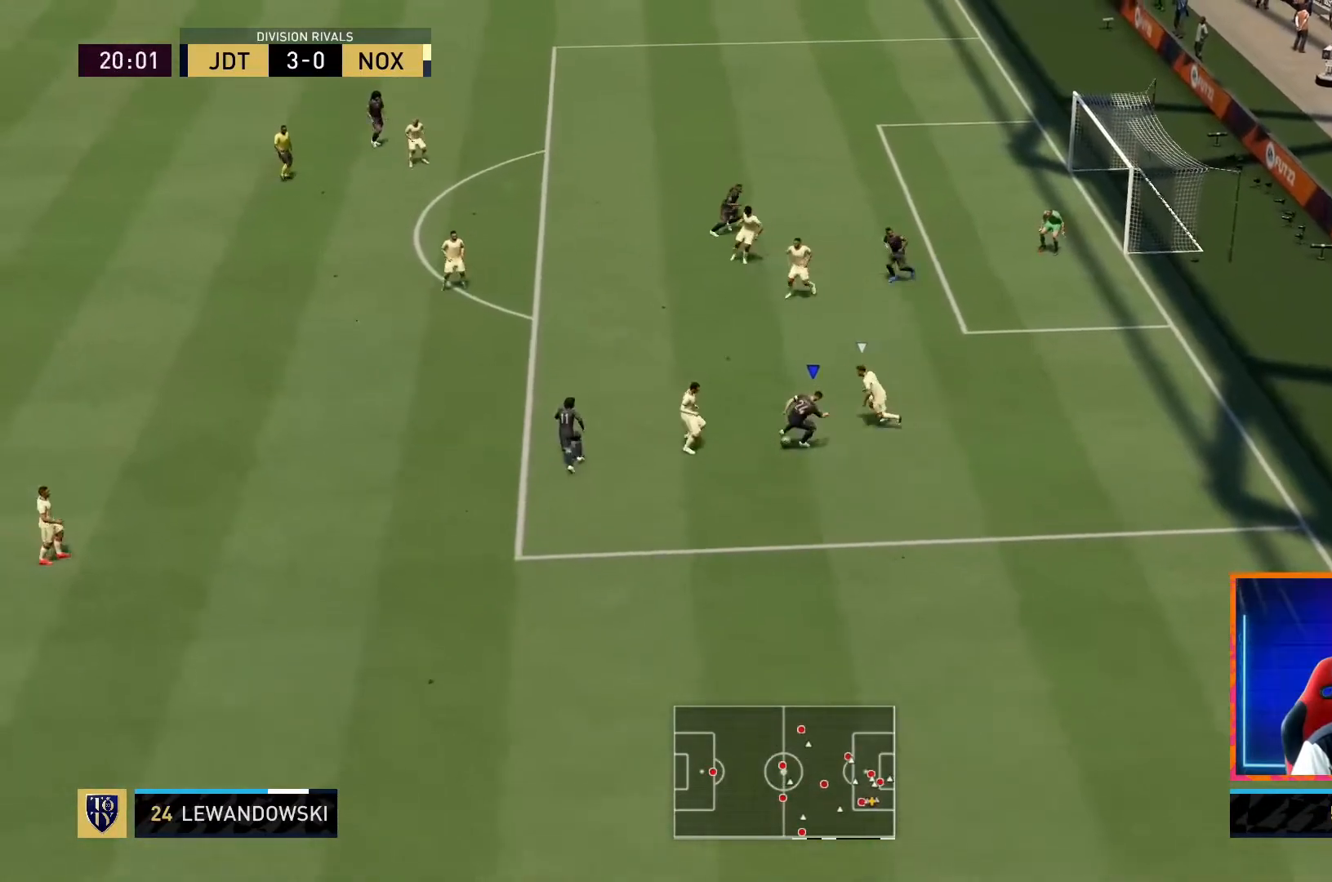
{"buttons": [], "left_stick": "down", "right_stick": "center", "events": []}
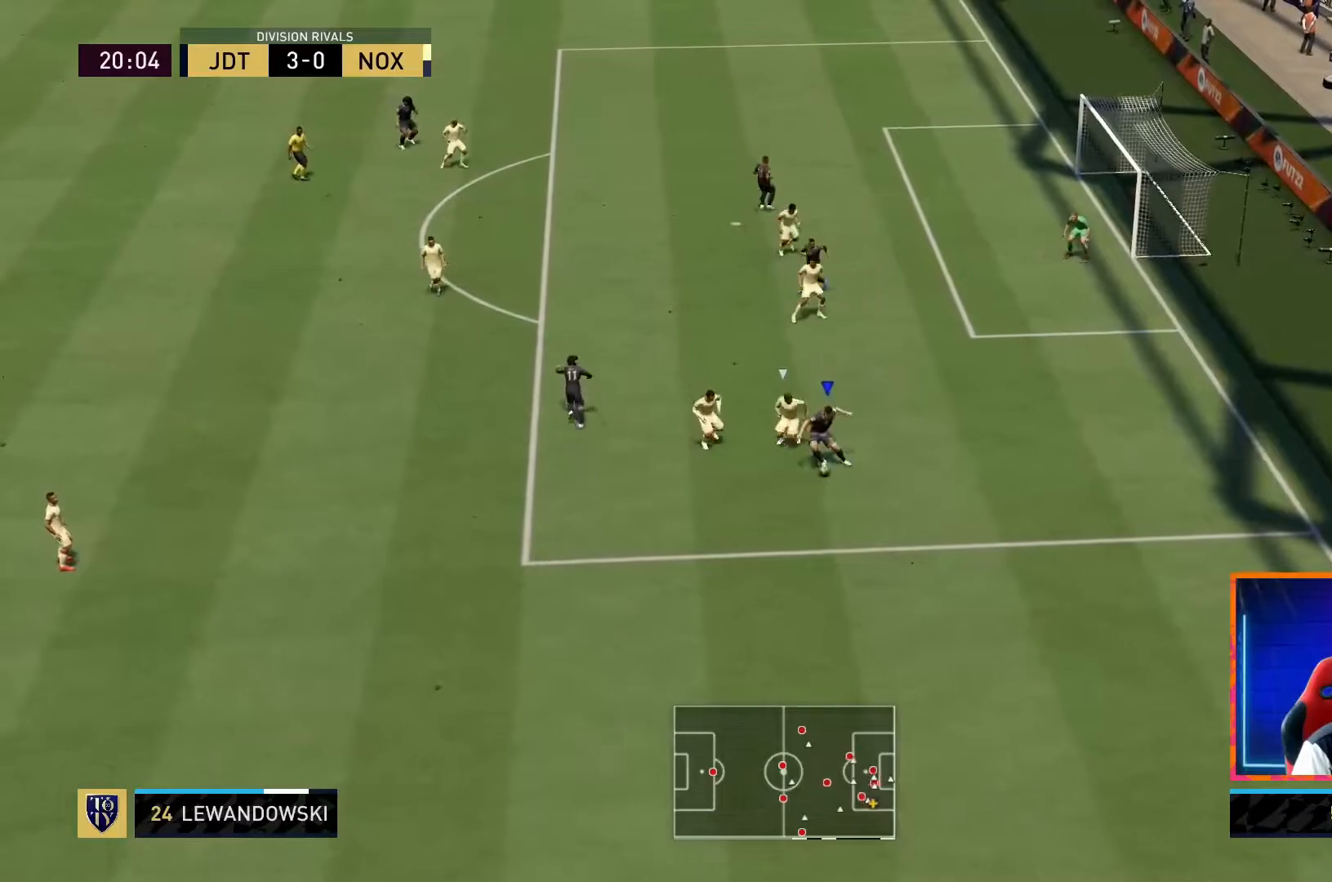
{"buttons": [], "left_stick": "right", "right_stick": "center", "events": [[200, "left_stick", "right"]]}
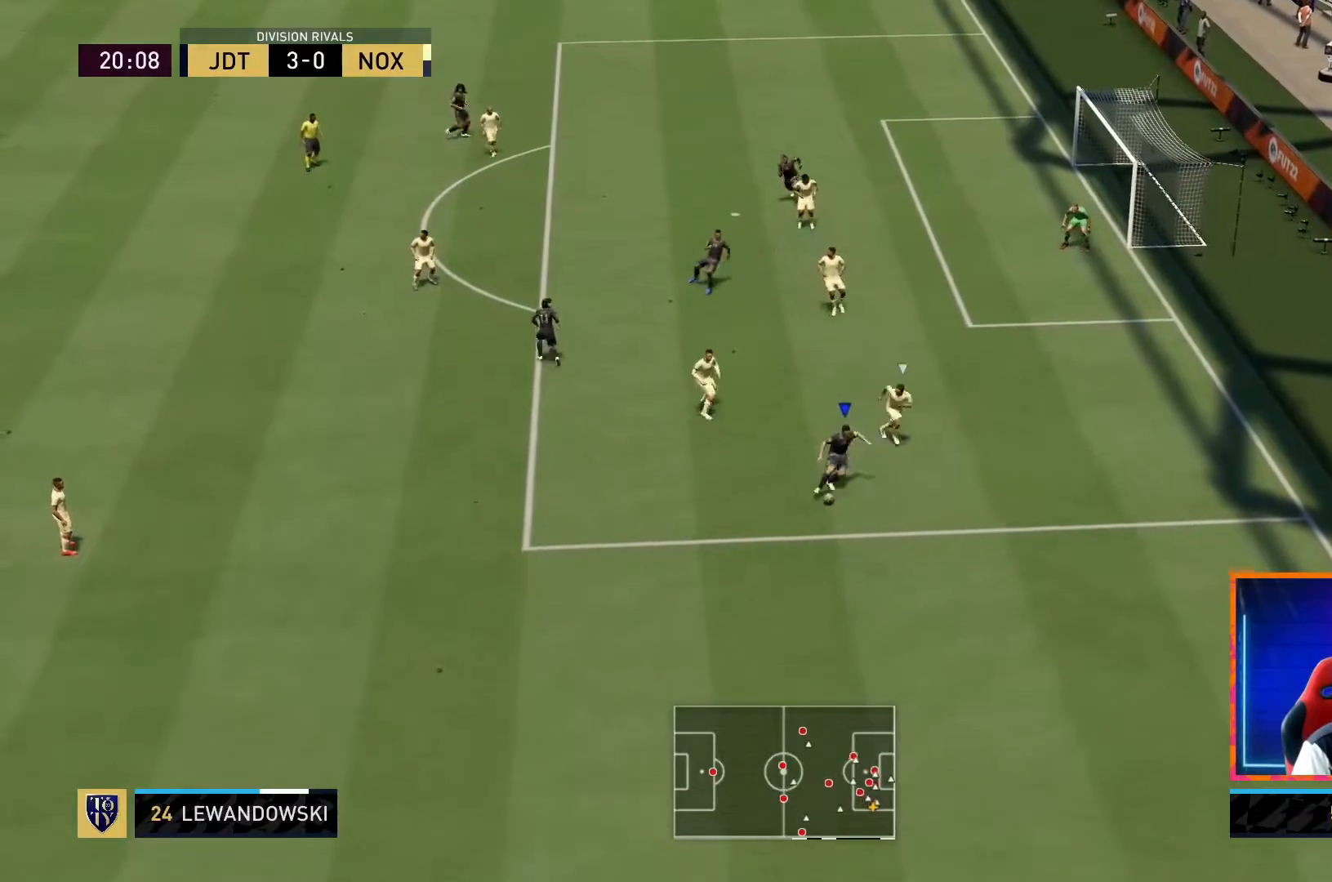
{"buttons": [], "left_stick": "right", "right_stick": "center", "events": [[83, "left_stick", "down-left"], [350, "left_stick", "down-right"], [483, "left_stick", "right"]]}
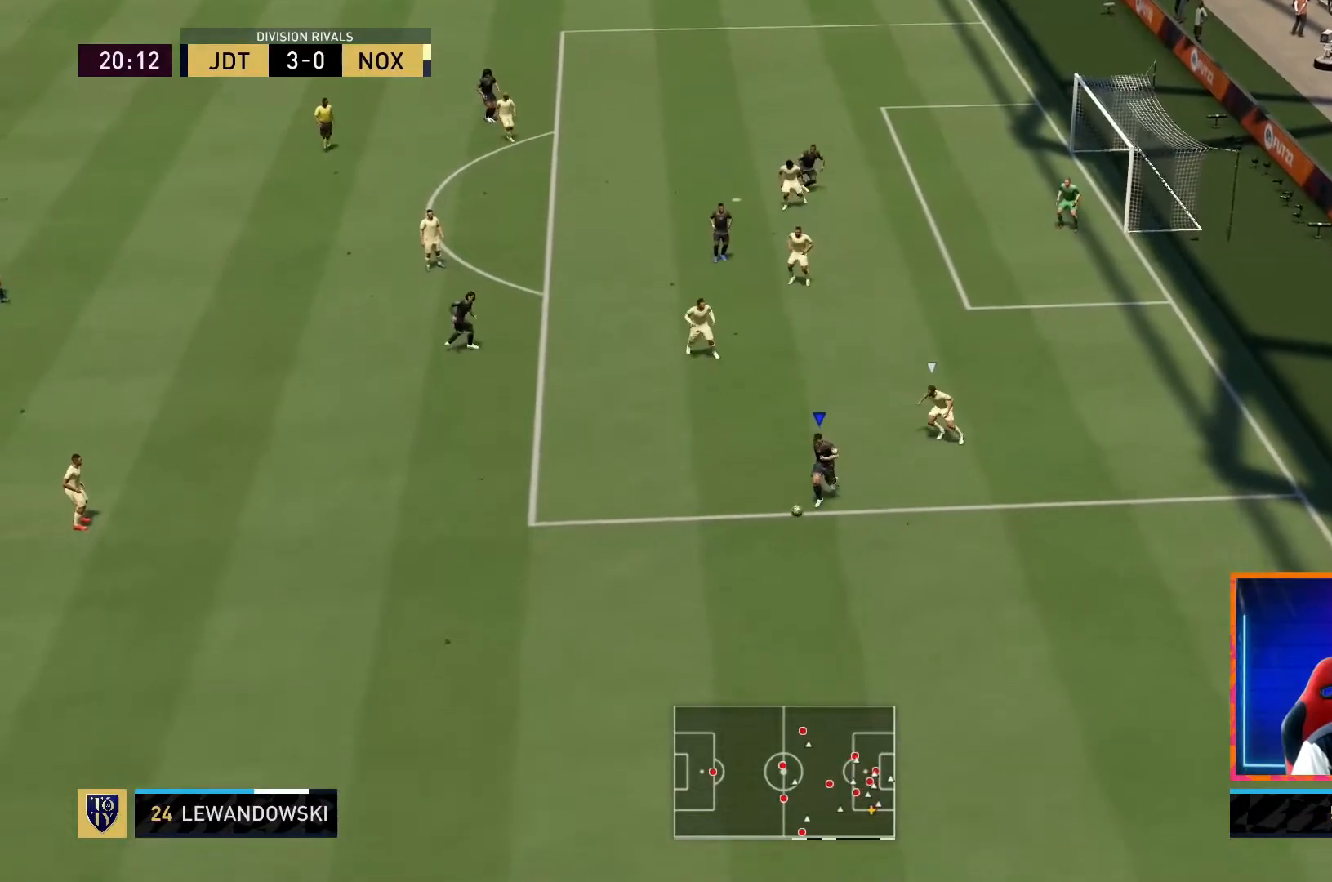
{"buttons": [], "left_stick": "left", "right_stick": "center", "events": [[350, "left_stick", "down-left"], [400, "left_stick", "left"]]}
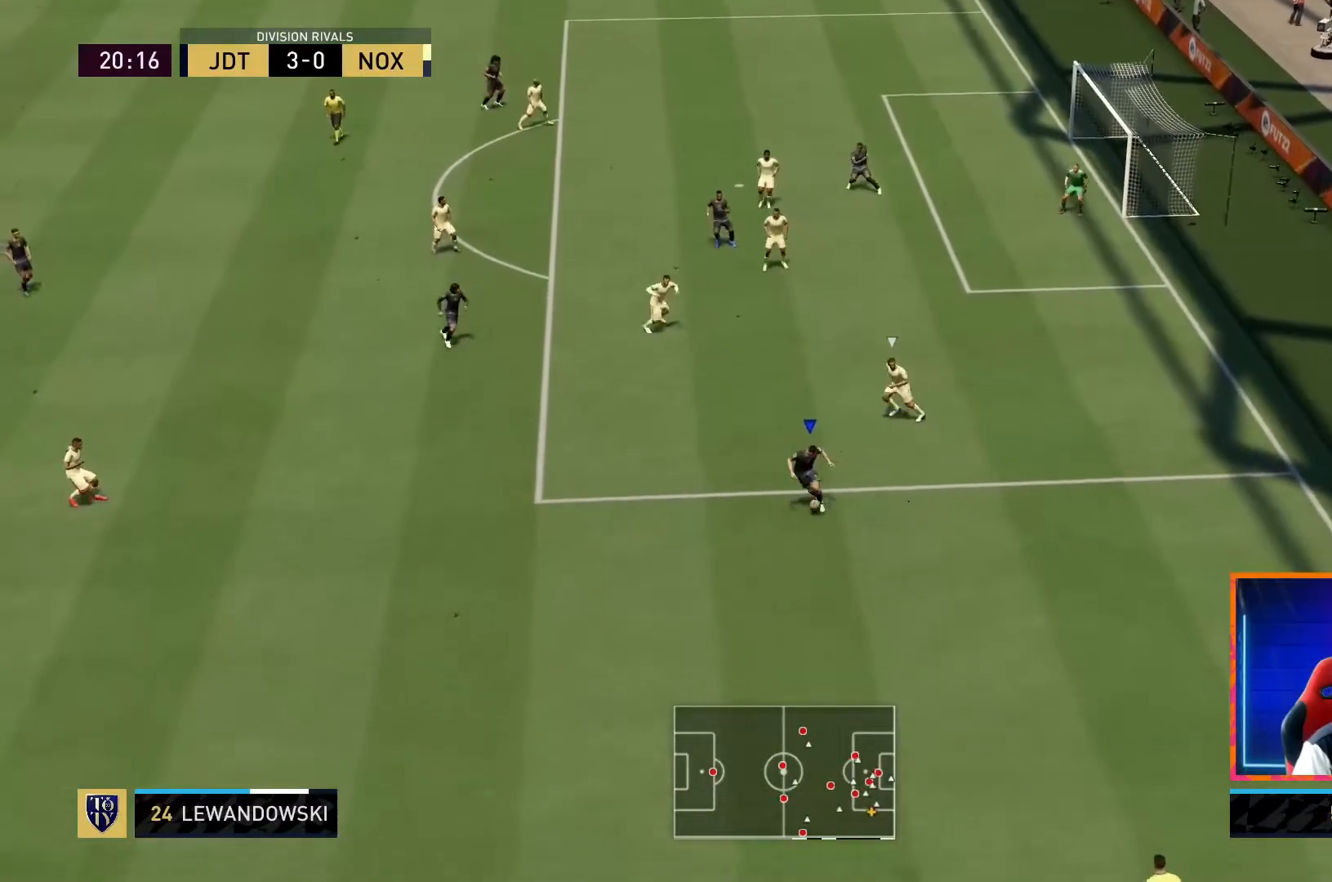
{"buttons": ["R1"], "left_stick": "up-left", "right_stick": "center", "events": [[33, "left_stick", "up-left"], [250, "R1", "down"]]}
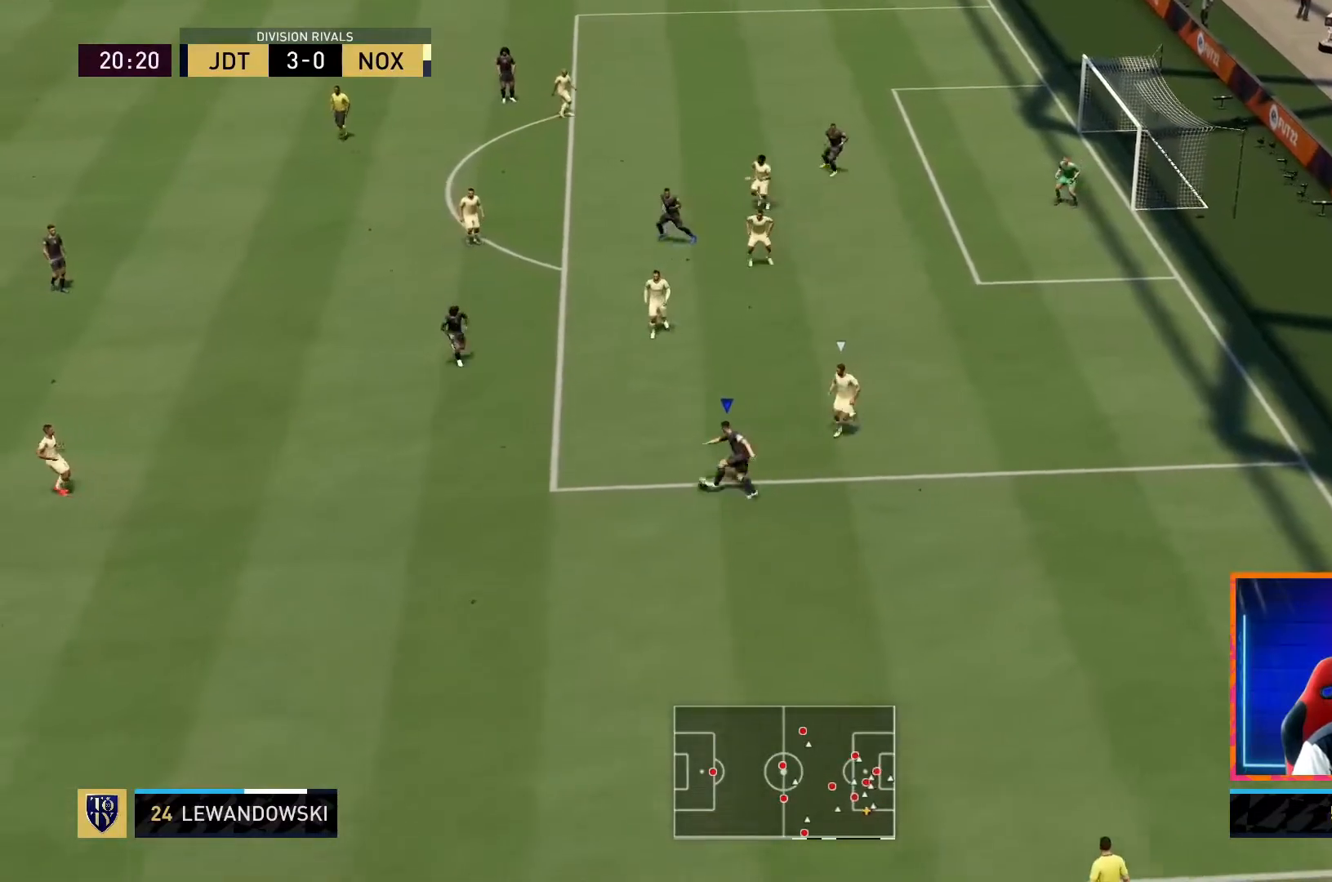
{"buttons": [], "left_stick": "up-left", "right_stick": "center", "events": [[450, "R1", "up"]]}
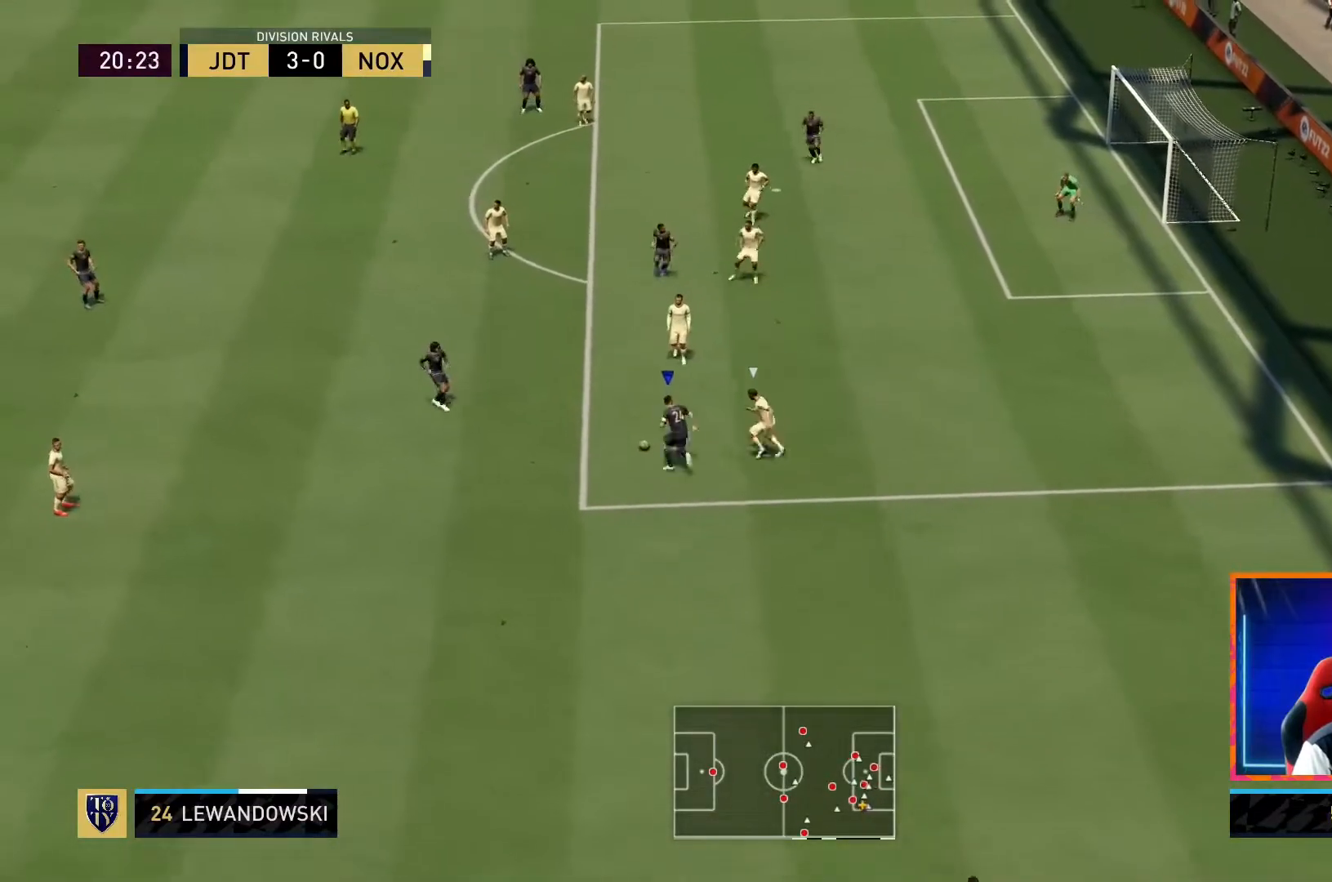
{"buttons": [], "left_stick": "up-left", "right_stick": "center", "events": [[250, "left_stick", "up-right"], [450, "left_stick", "up-left"]]}
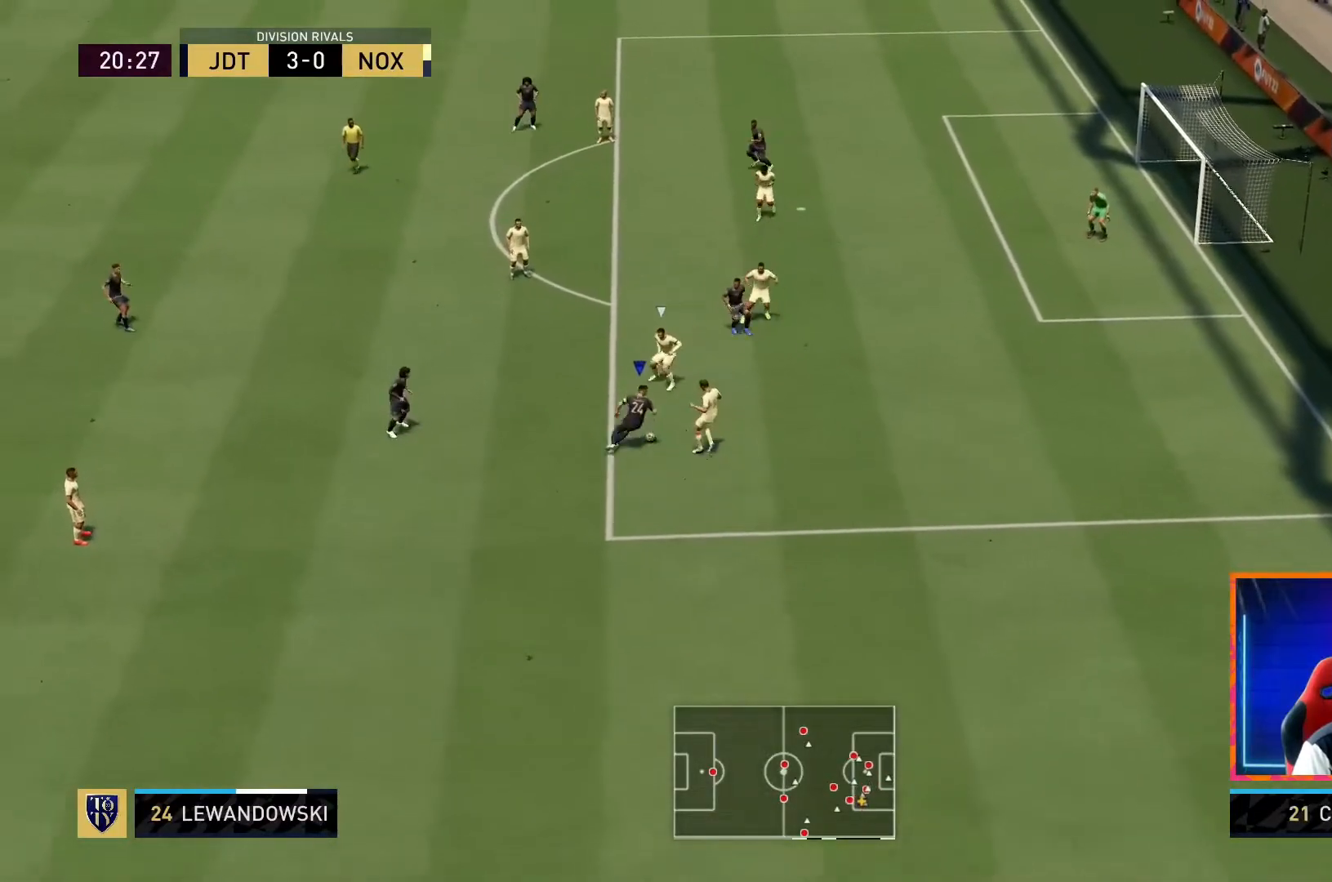
{"buttons": [], "left_stick": "down-left", "right_stick": "center", "events": [[350, "left_stick", "down-left"]]}
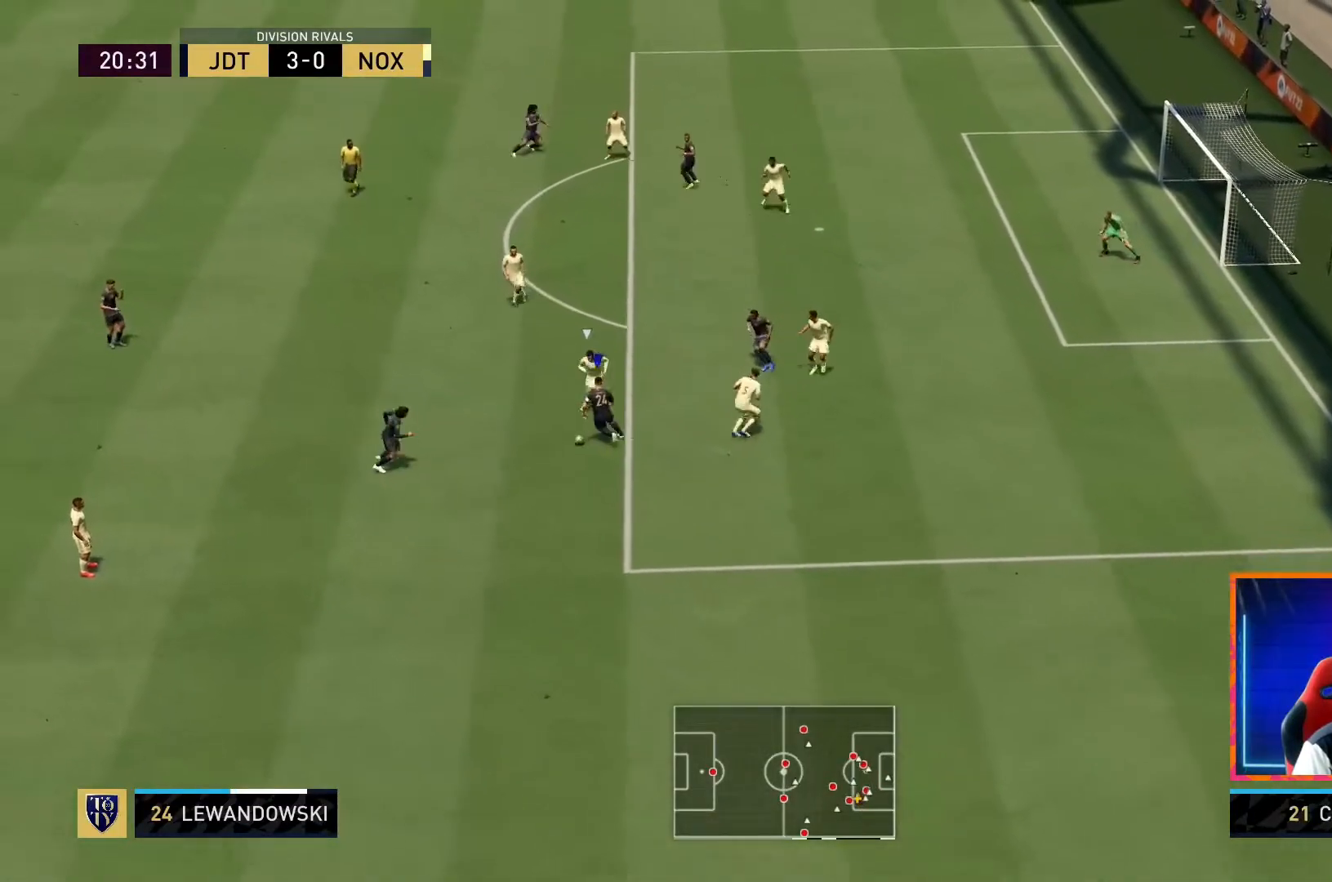
{"buttons": [], "left_stick": "right", "right_stick": "center", "events": [[83, "left_stick", "down"], [200, "left_stick", "down-right"], [500, "left_stick", "right"]]}
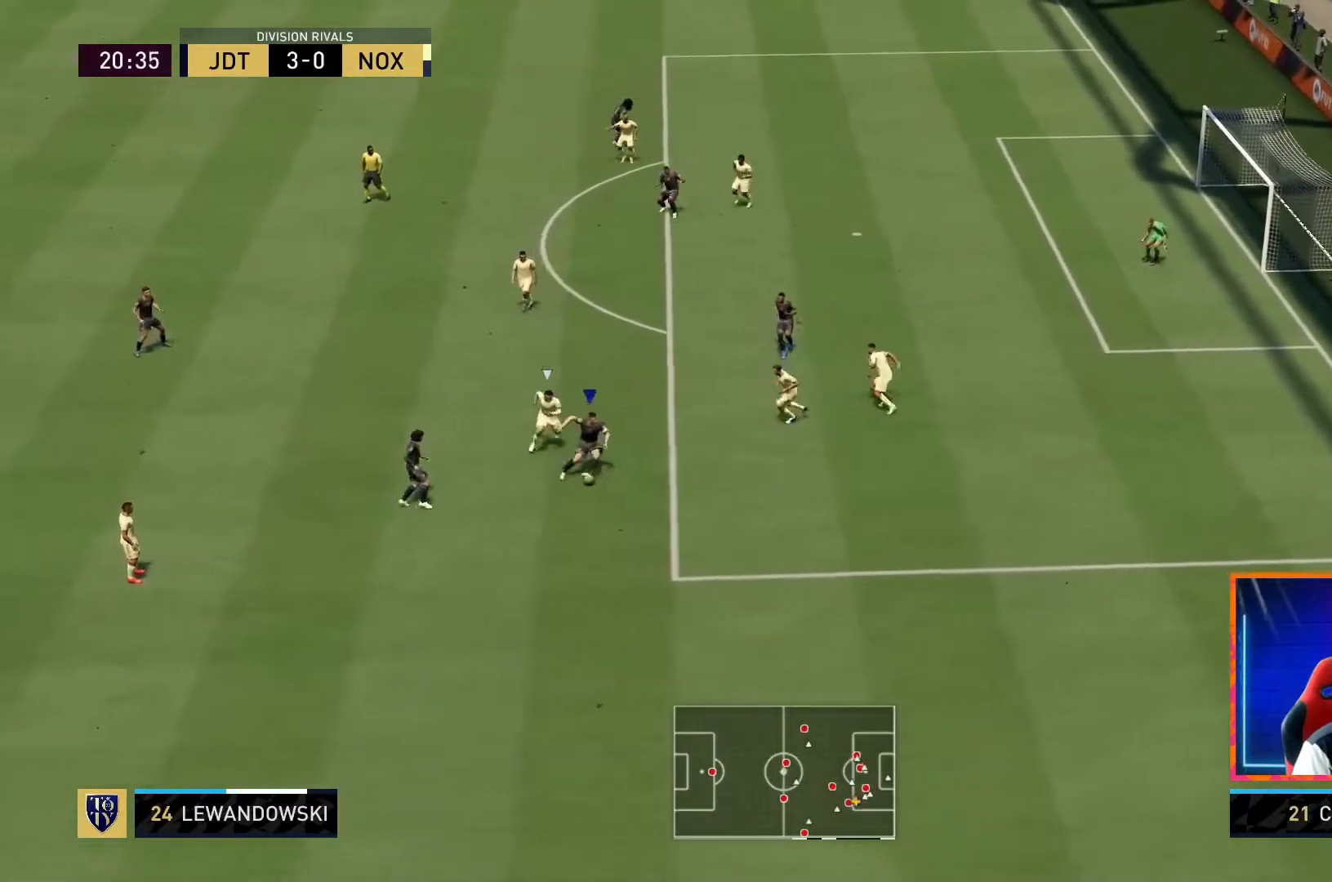
{"buttons": [], "left_stick": "up", "right_stick": "center", "events": [[383, "left_stick", "up"]]}
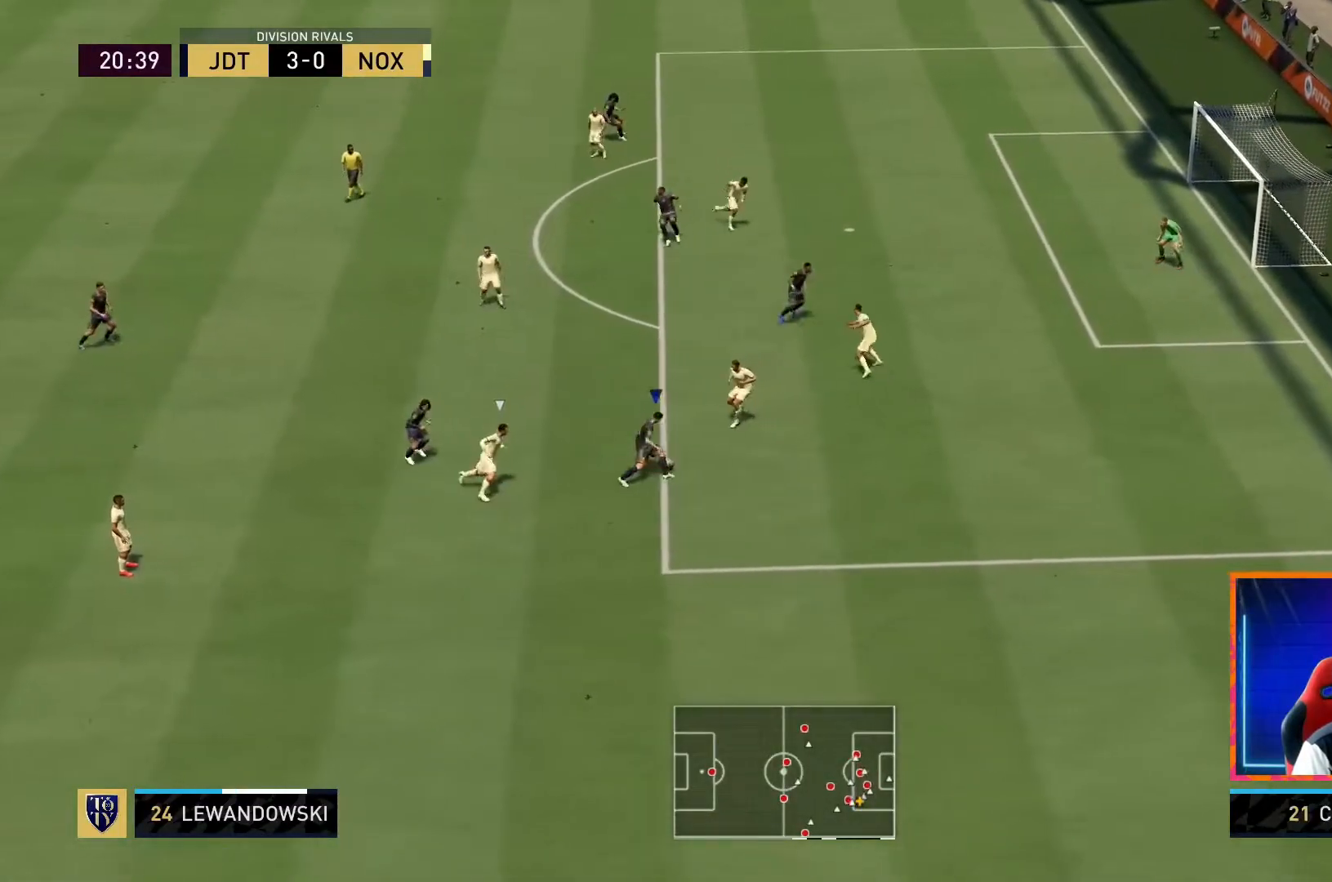
{"buttons": ["R1"], "left_stick": "up", "right_stick": "center", "events": [[50, "left_stick", "up-left"], [400, "R1", "down"], [500, "left_stick", "up"]]}
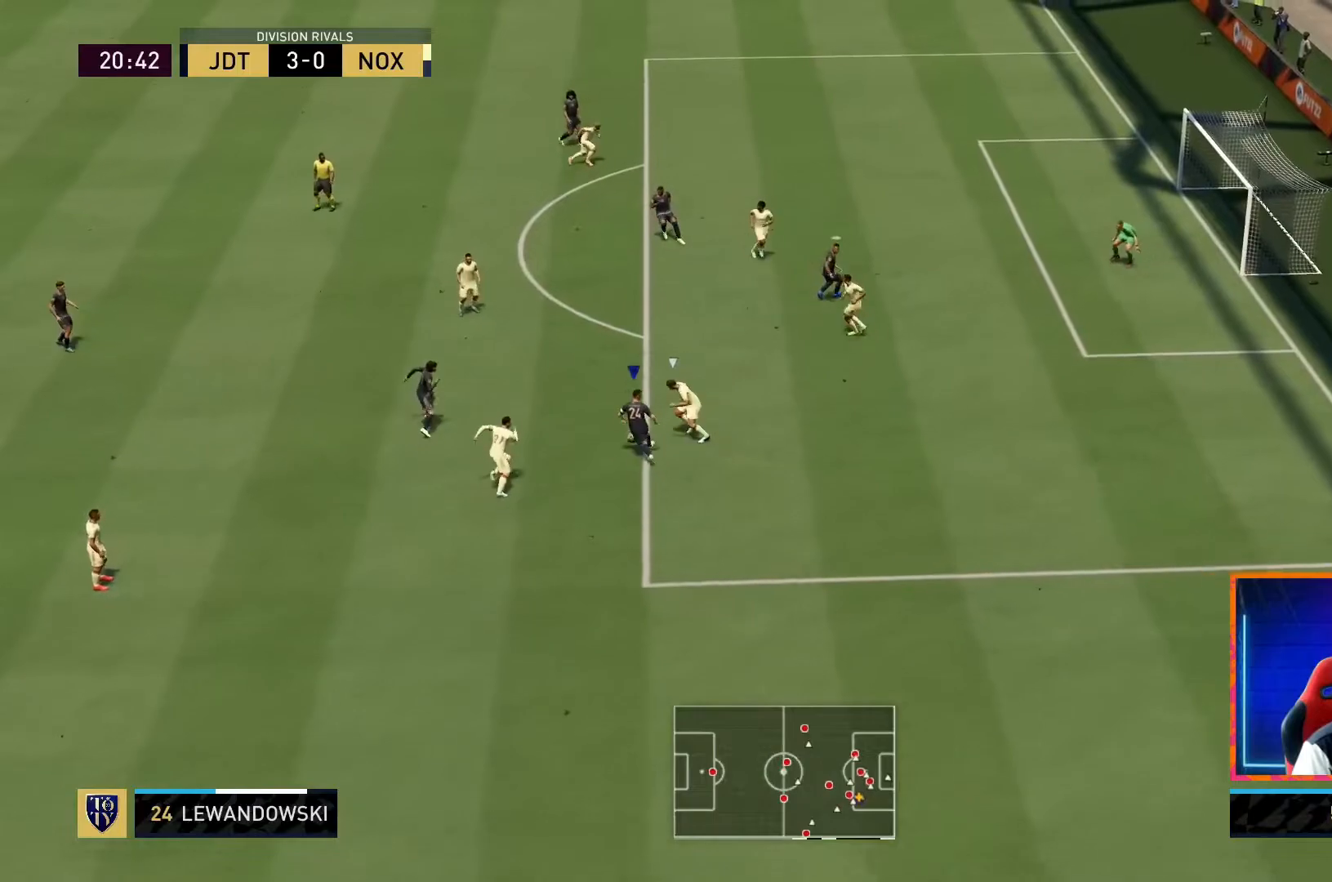
{"buttons": [], "left_stick": "up", "right_stick": "center", "events": [[500, "R1", "up"]]}
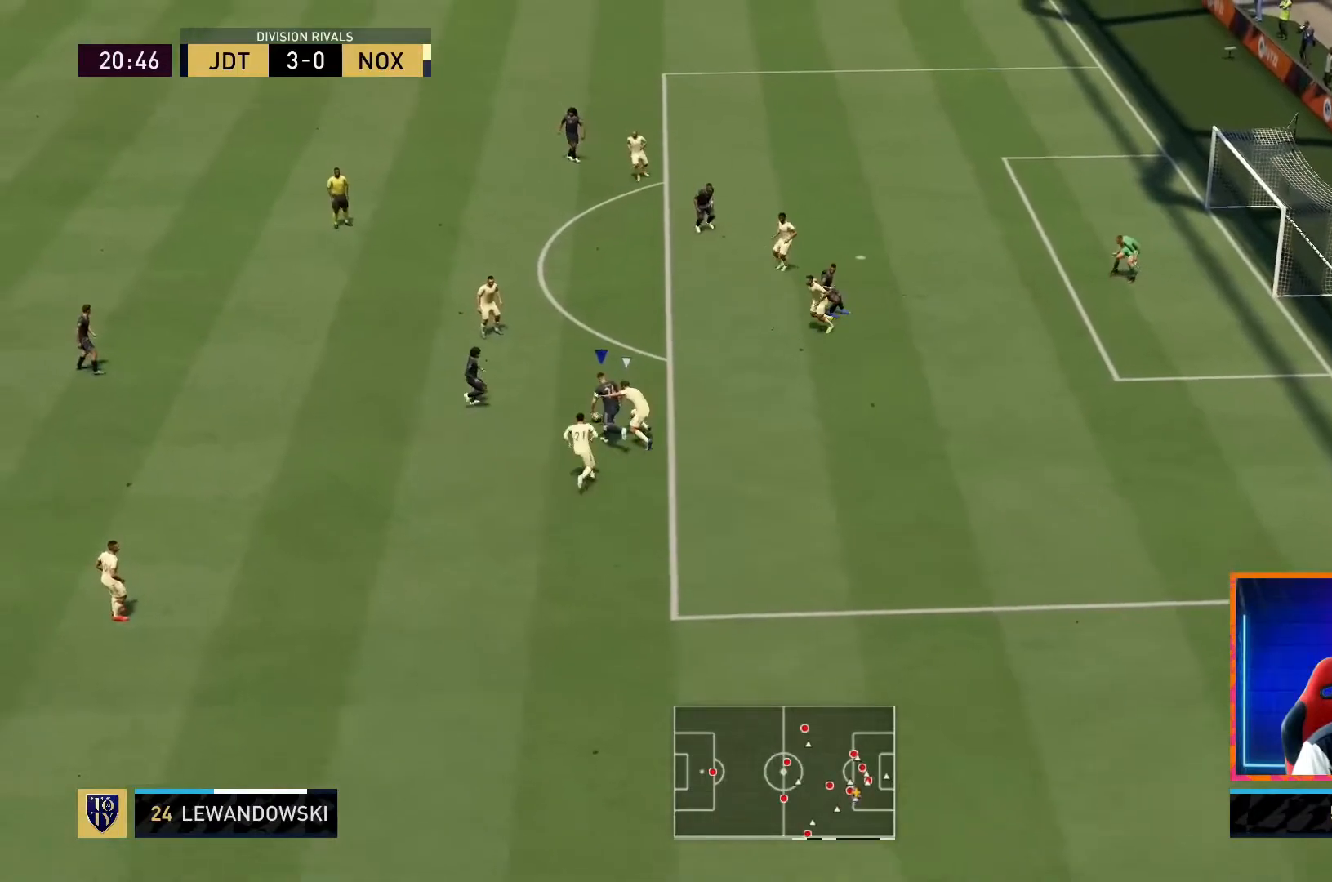
{"buttons": [], "left_stick": "up", "right_stick": "center", "events": [[300, "left_stick", "up-right"], [500, "left_stick", "up"]]}
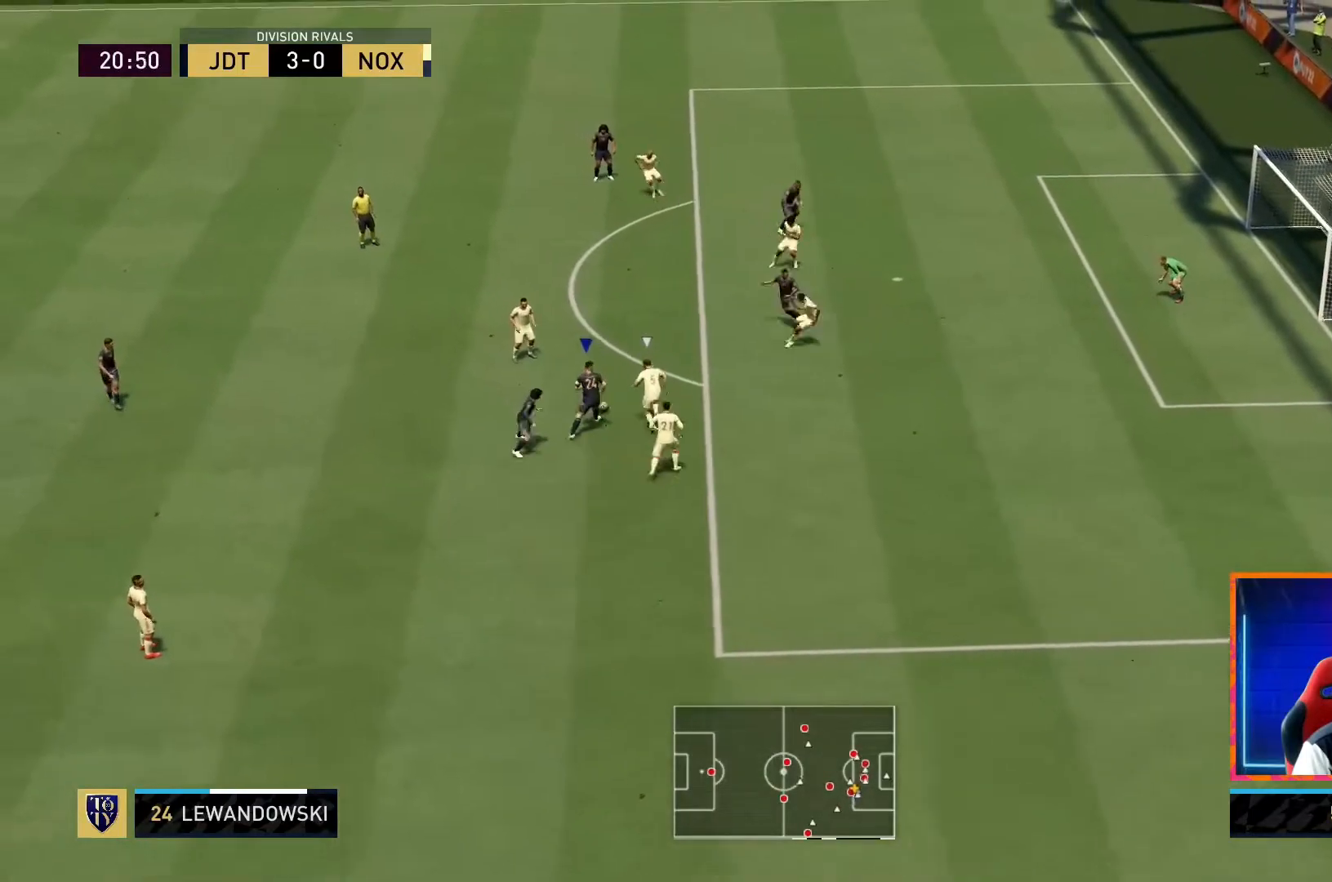
{"buttons": [], "left_stick": "up", "right_stick": "center", "events": [[150, "SQUARE", "down"], [250, "L2", "down"], [300, "L2", "up"], [383, "SQUARE", "up"]]}